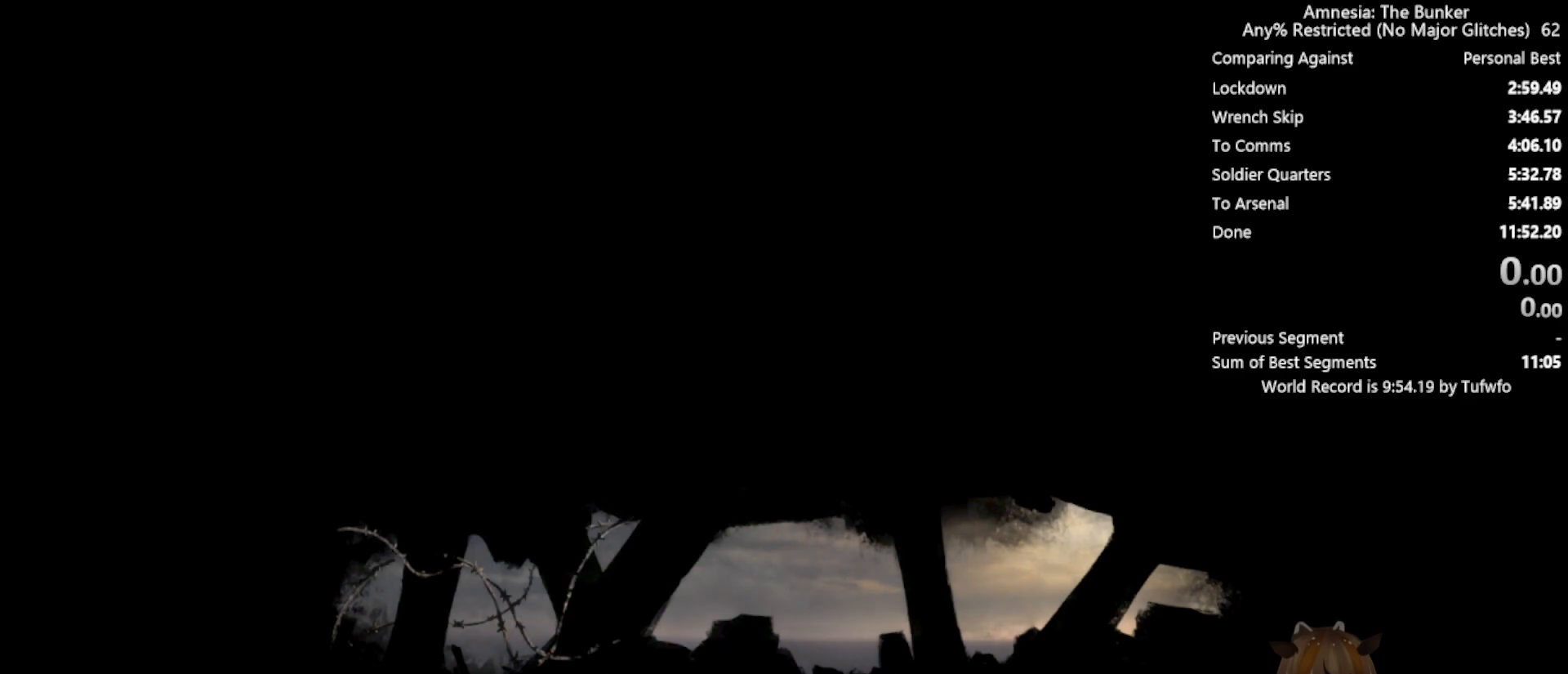
Gameplay with keyboard and mouse; each line is a JSON object with the keys and mouse buttons held at the frame after it. "events" lists presses ("down") and releases ("up") of "3", "4", "5", "a", "caps_lock", "d", "e", "f", "g", "q", "r", "s", "shift", "space", "t", "tab", "v", "w", "x", "z", "mouse_left", "mouse_wheel" and "mouse_right" between this image and that frame as [ms after this image, input, new state], when the widget could be followed in between. "mouse_left", "mouse_wheel", "mouse_right" = the "left", "wheel", "right" buttons of the "mouse" list. No other keys are recorded. "wheel" means that the mouse wheel is clicked or scrolled. Not read: 1 2 alt c ctrl mouse_move.
{"keys": ["x"], "mouse": [], "events": []}
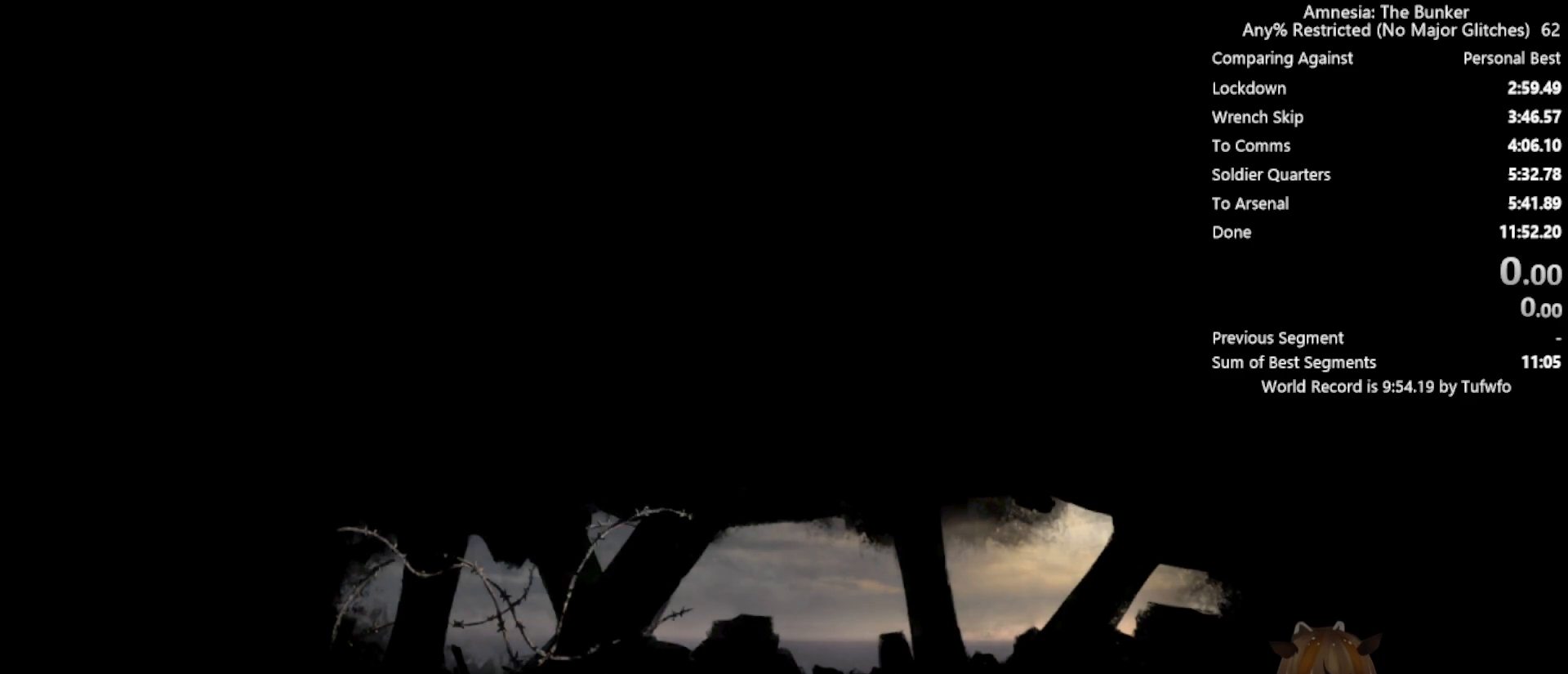
{"keys": ["x"], "mouse": [], "events": []}
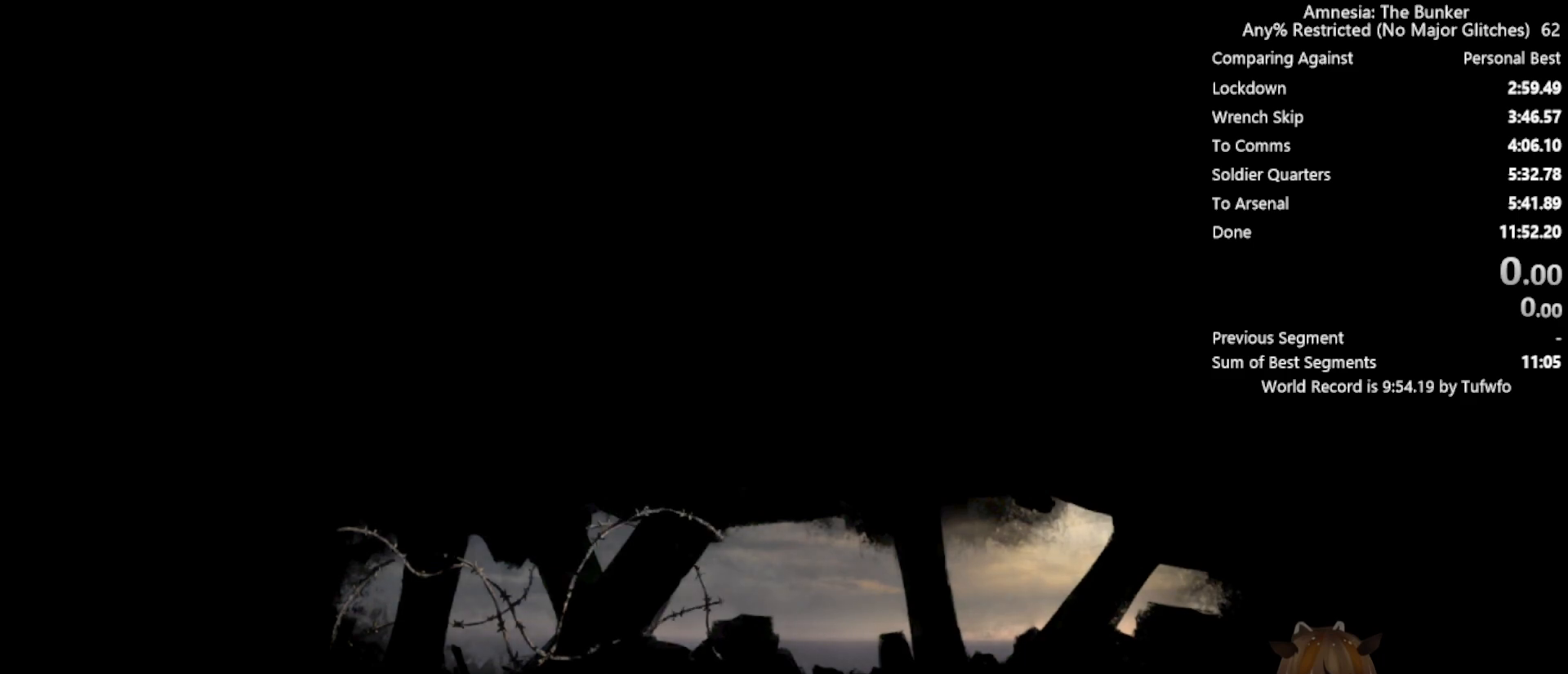
{"keys": ["x"], "mouse": [], "events": []}
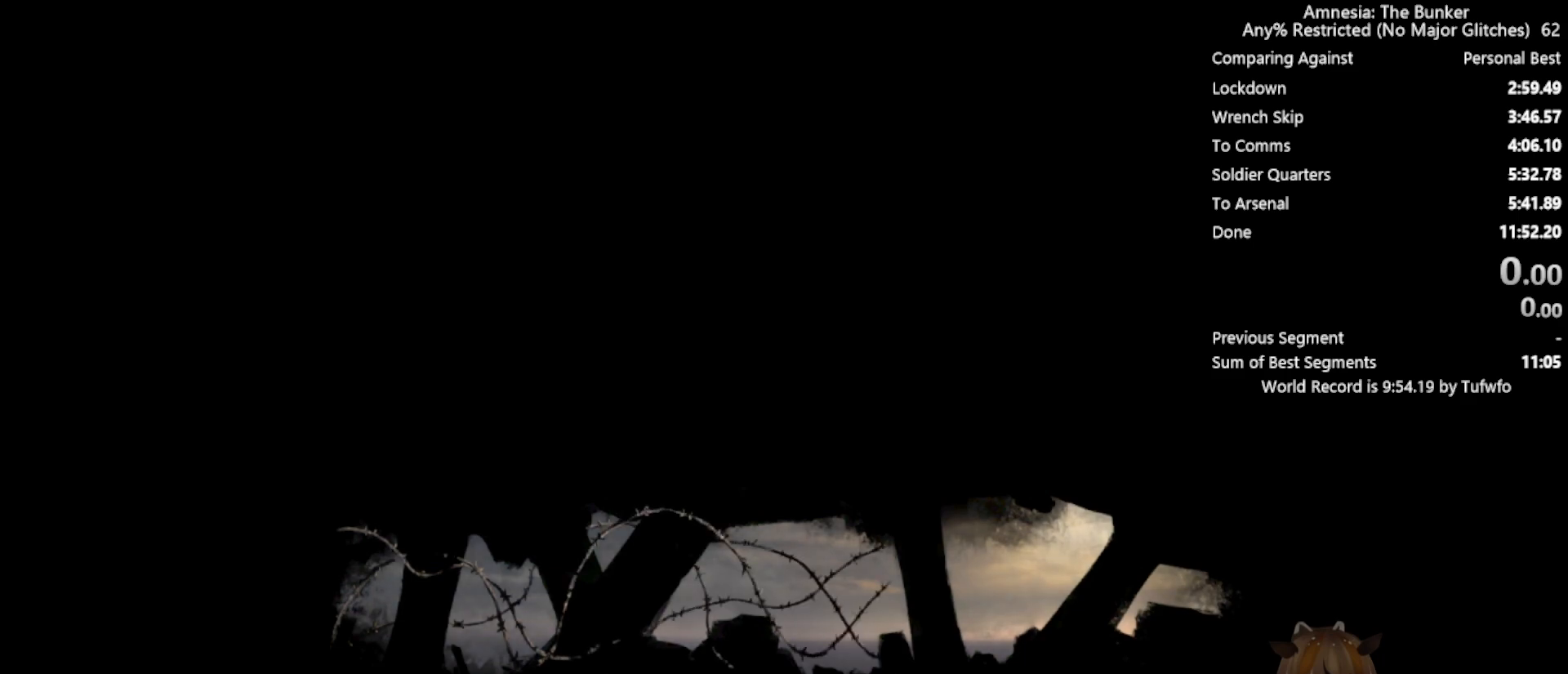
{"keys": ["x"], "mouse": [], "events": []}
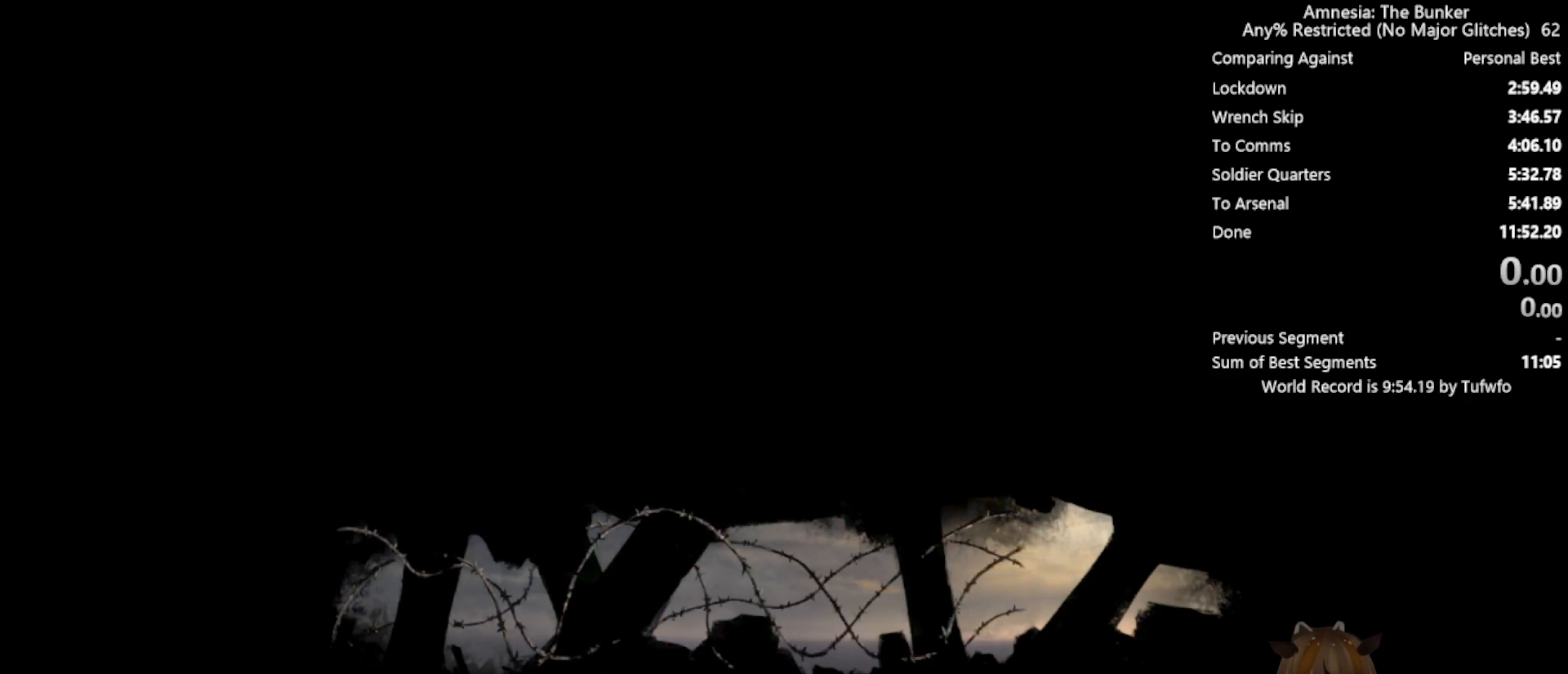
{"keys": ["x"], "mouse": [], "events": []}
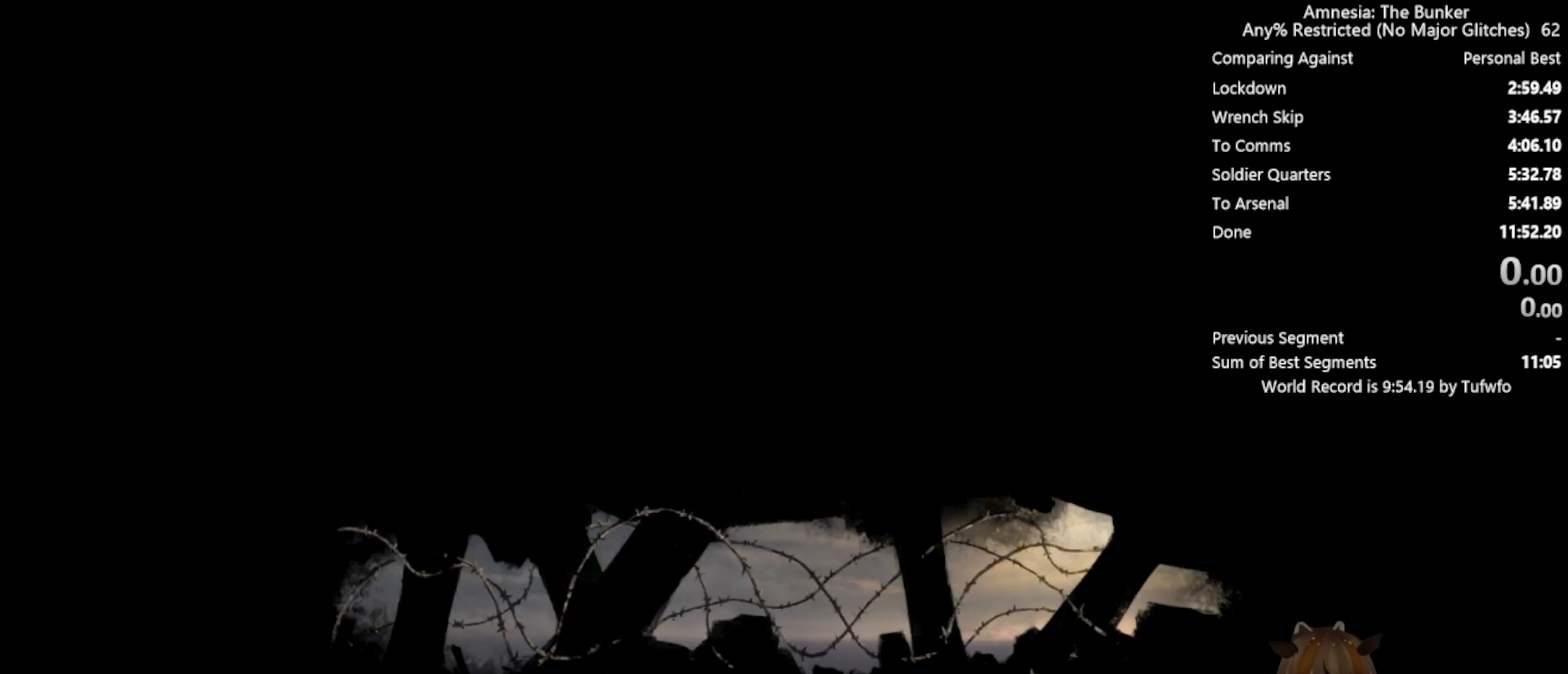
{"keys": ["x"], "mouse": [], "events": []}
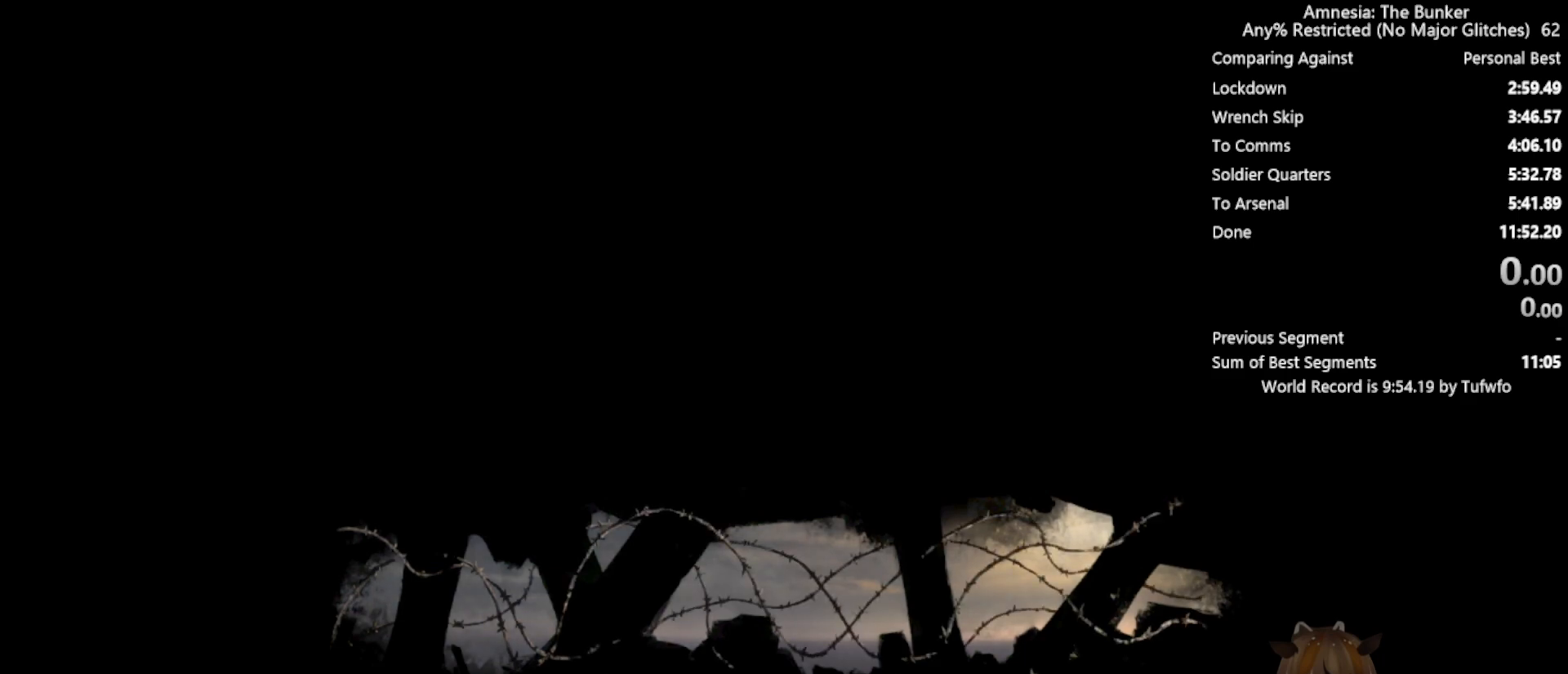
{"keys": ["x"], "mouse": [], "events": []}
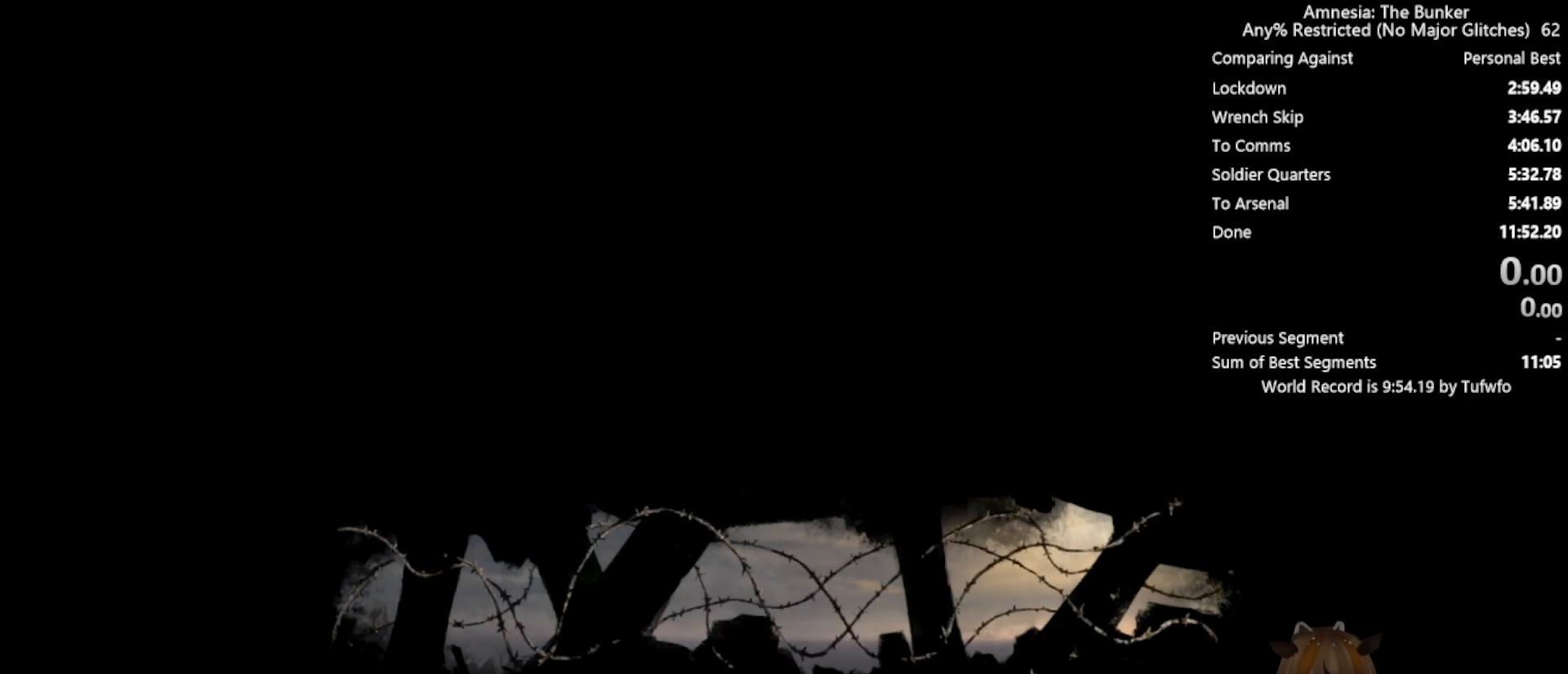
{"keys": ["x"], "mouse": [], "events": []}
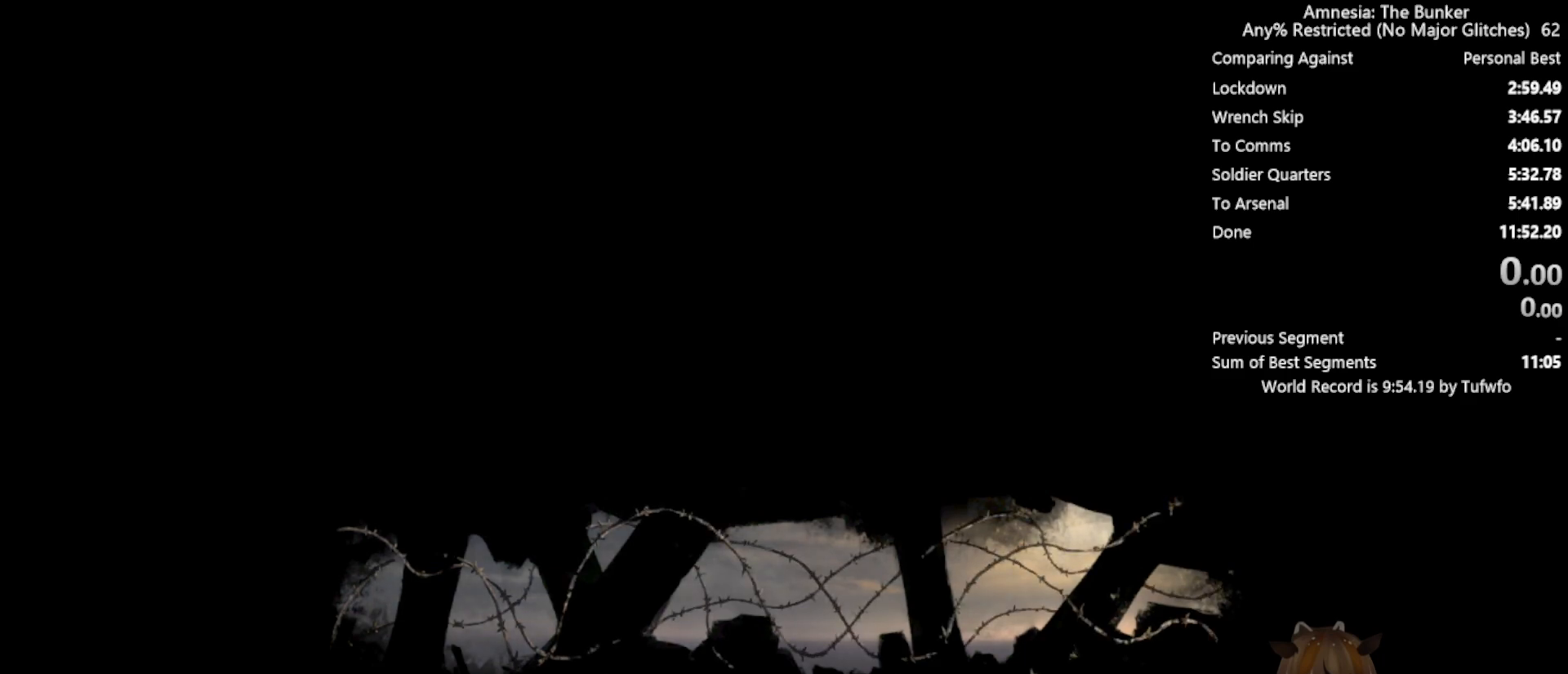
{"keys": ["x"], "mouse": [], "events": []}
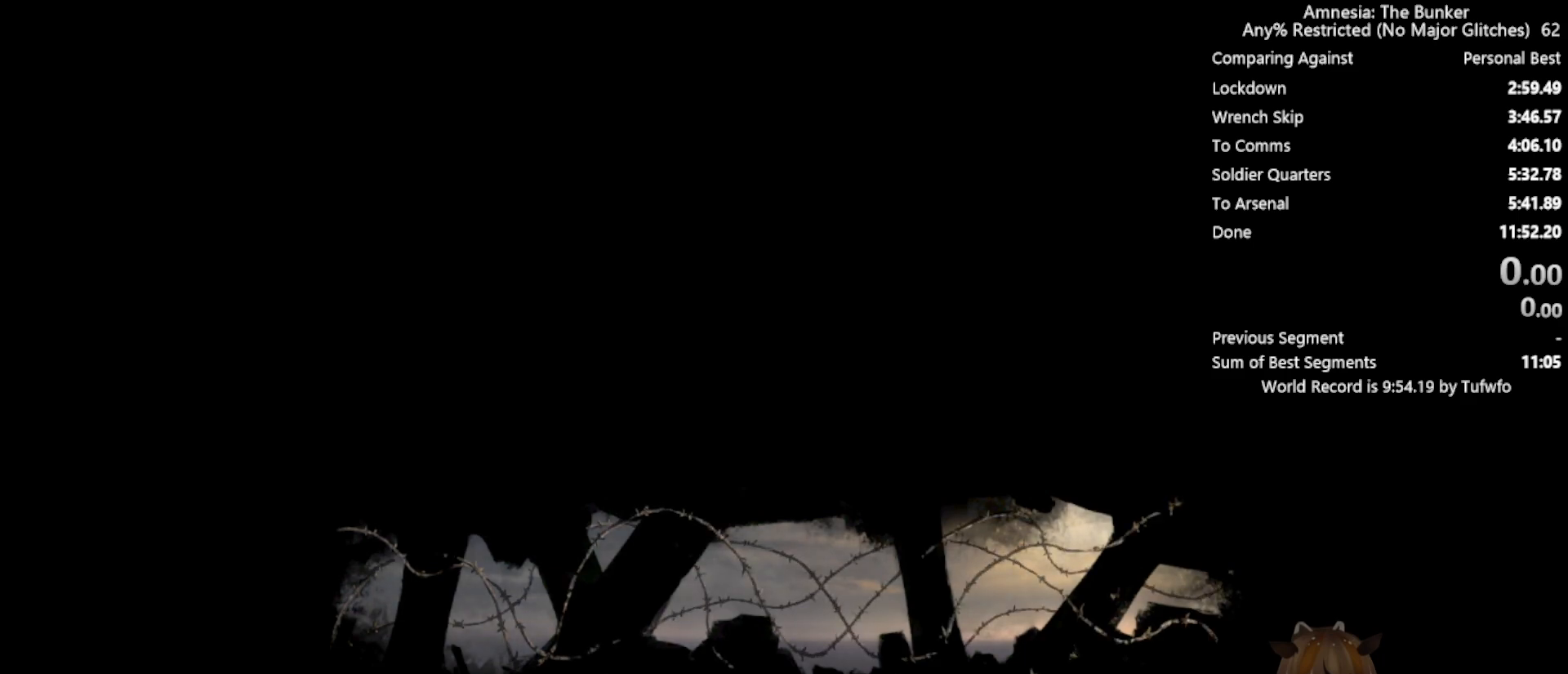
{"keys": ["x"], "mouse": [], "events": []}
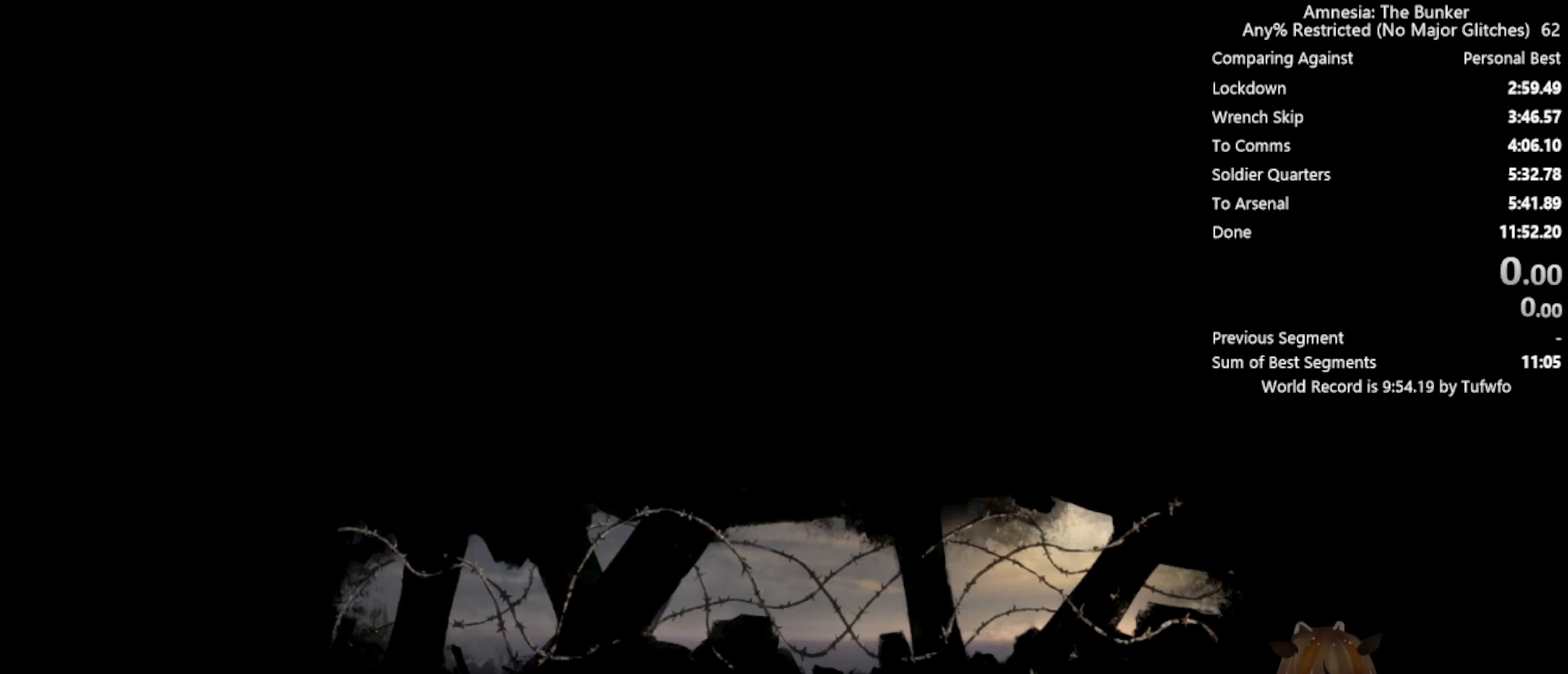
{"keys": ["x"], "mouse": [], "events": []}
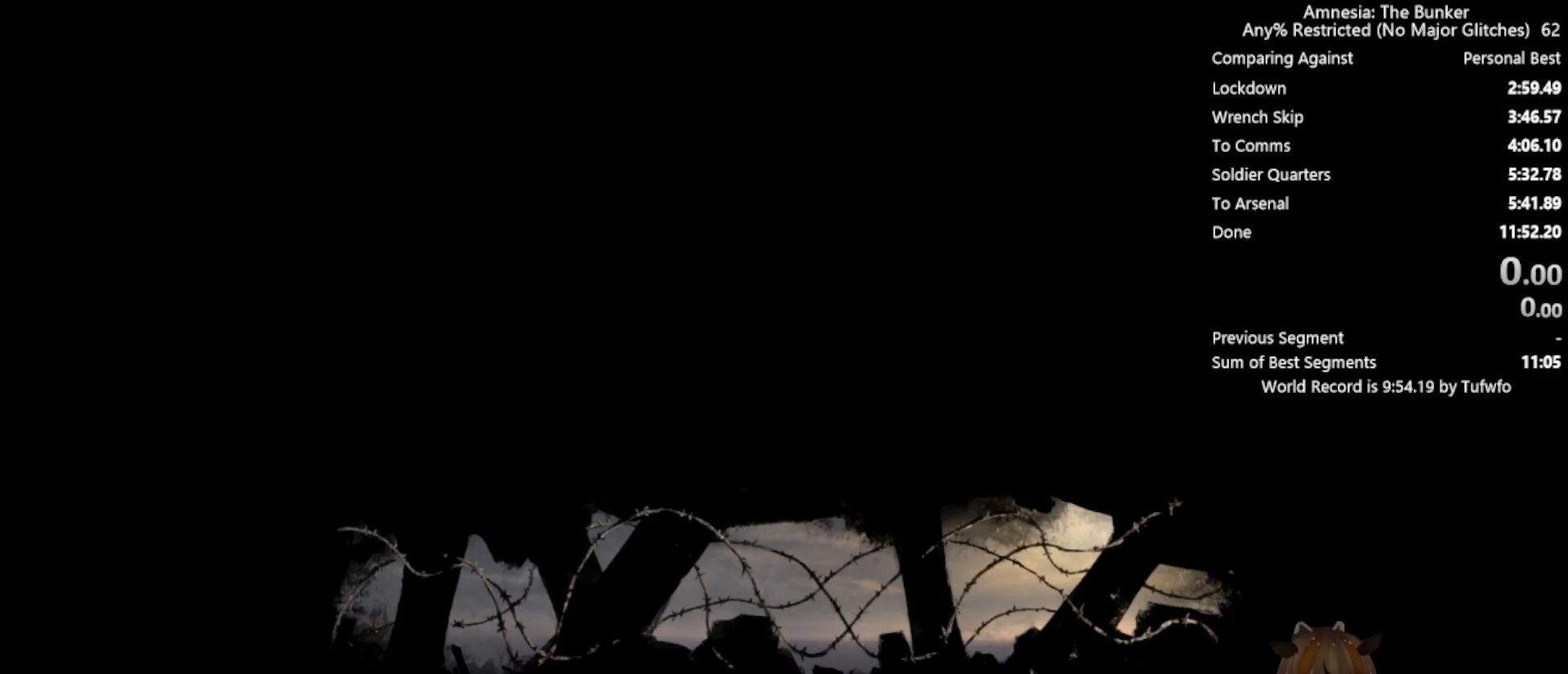
{"keys": ["x"], "mouse": [], "events": []}
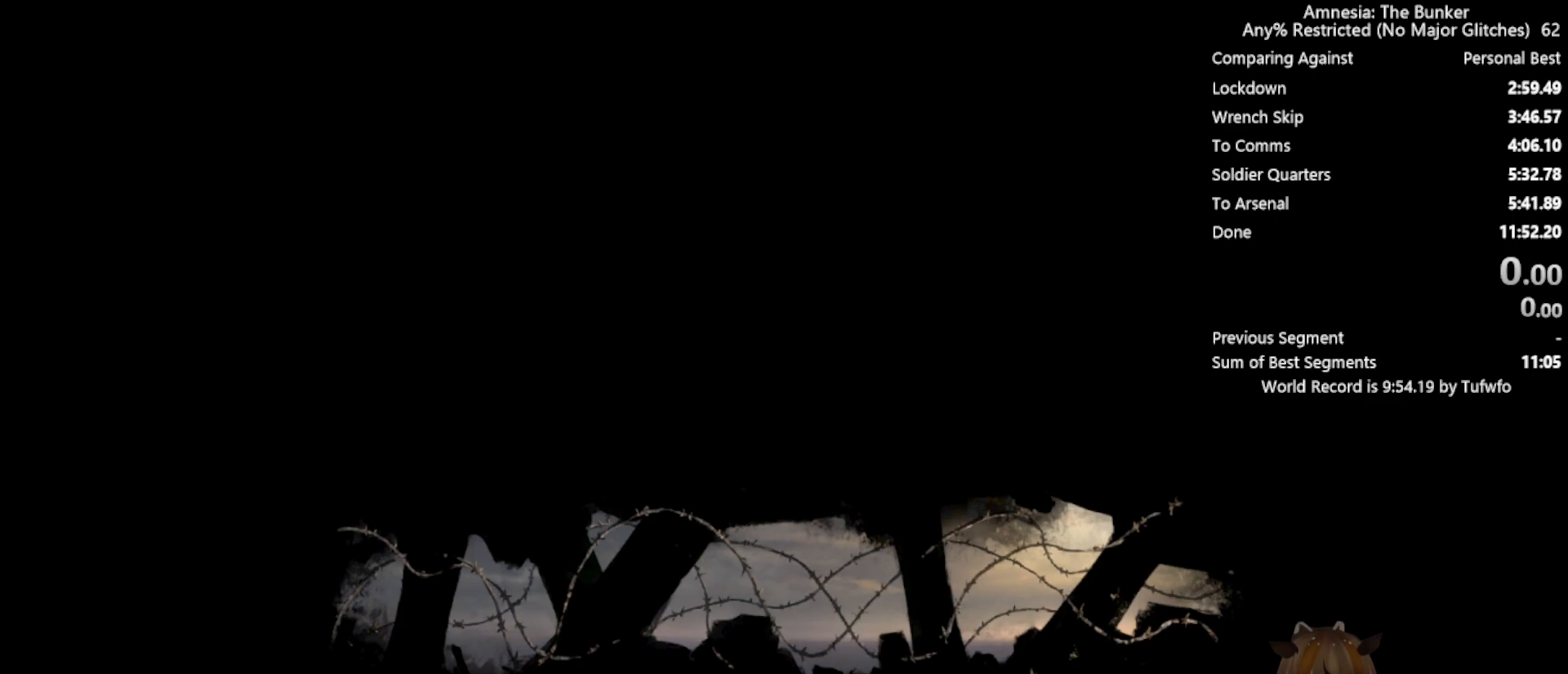
{"keys": ["x"], "mouse": [], "events": []}
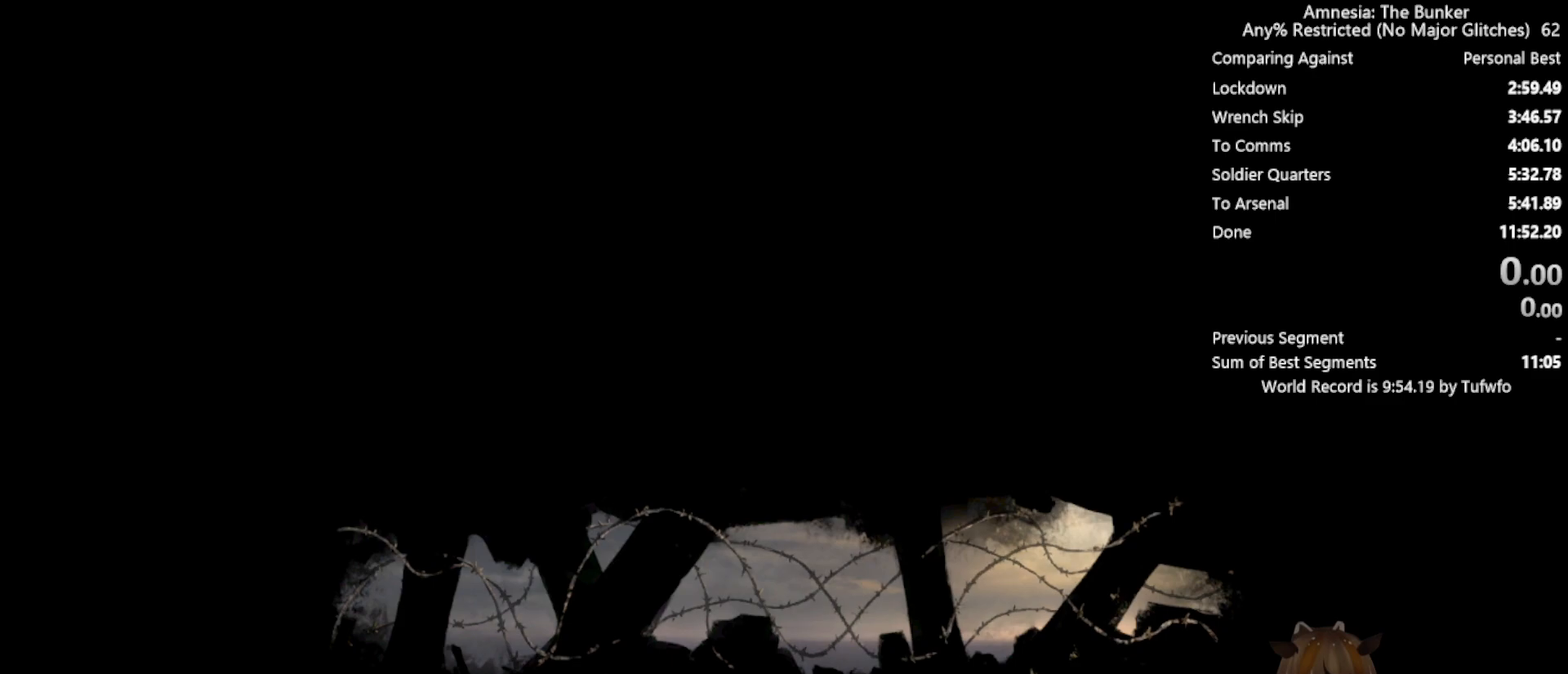
{"keys": ["x"], "mouse": [], "events": []}
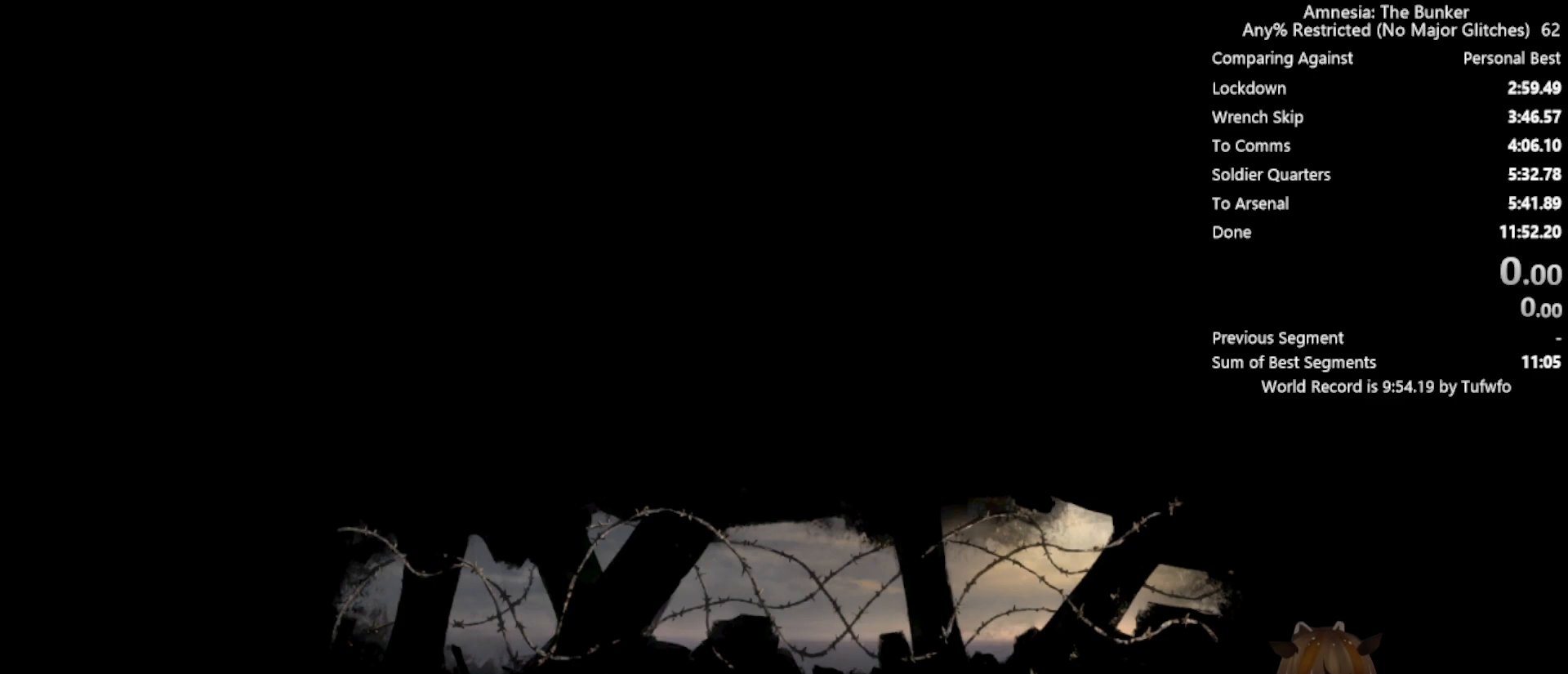
{"keys": ["x"], "mouse": [], "events": []}
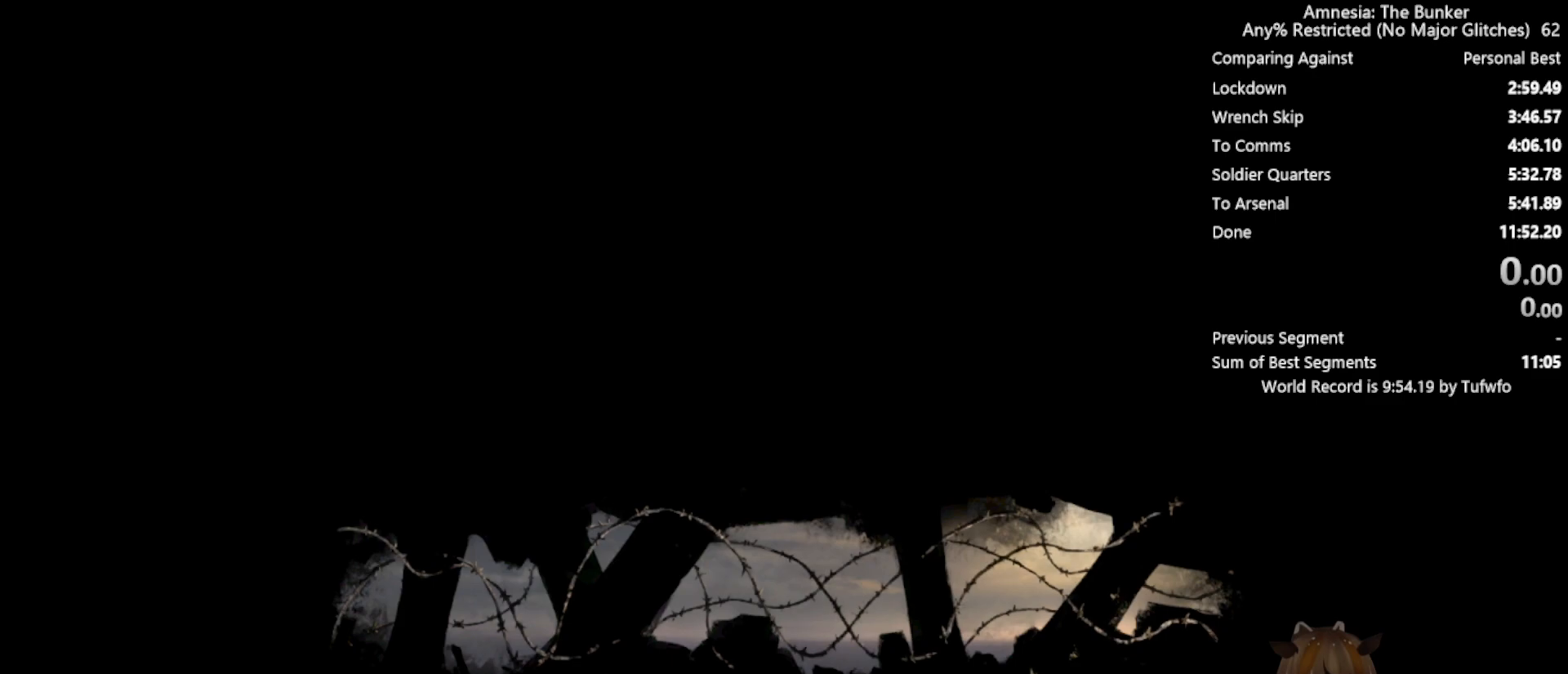
{"keys": ["x"], "mouse": [], "events": []}
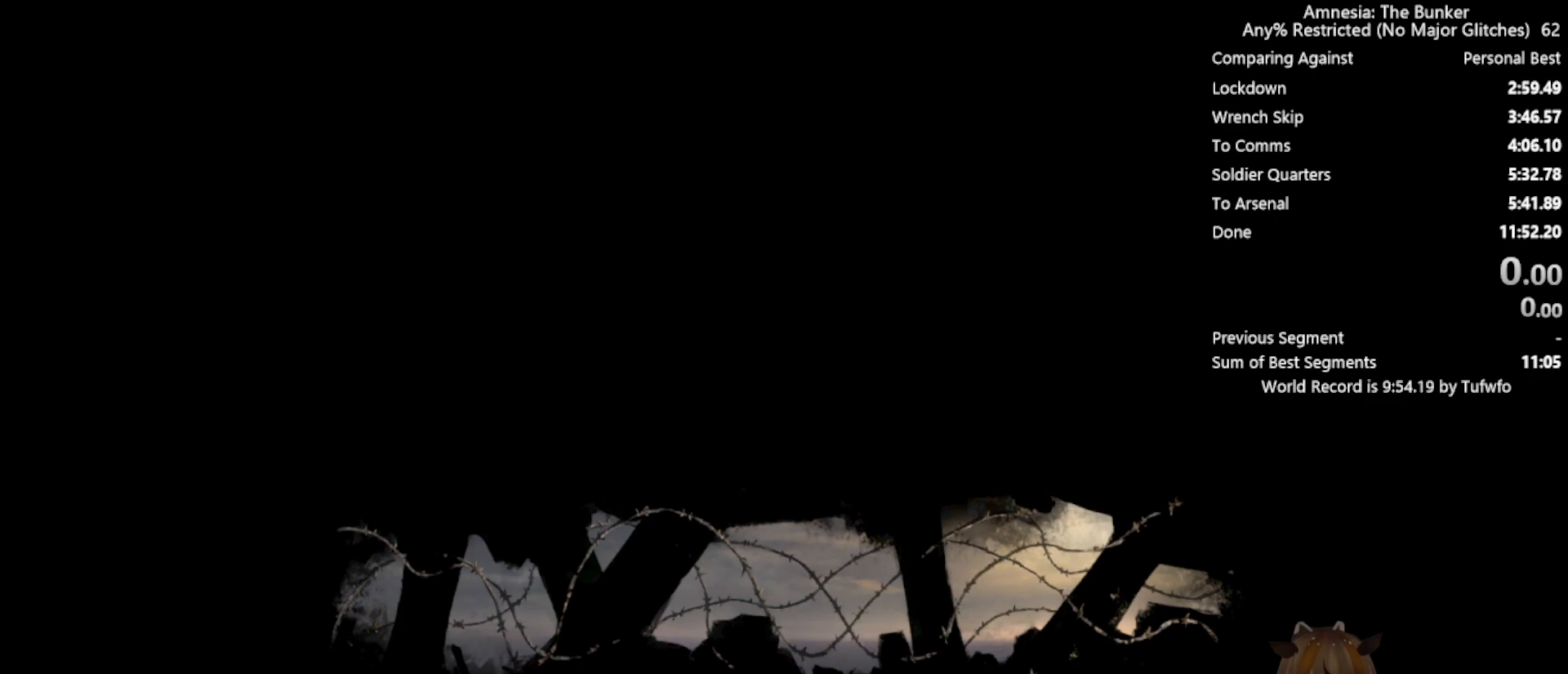
{"keys": ["x"], "mouse": [], "events": []}
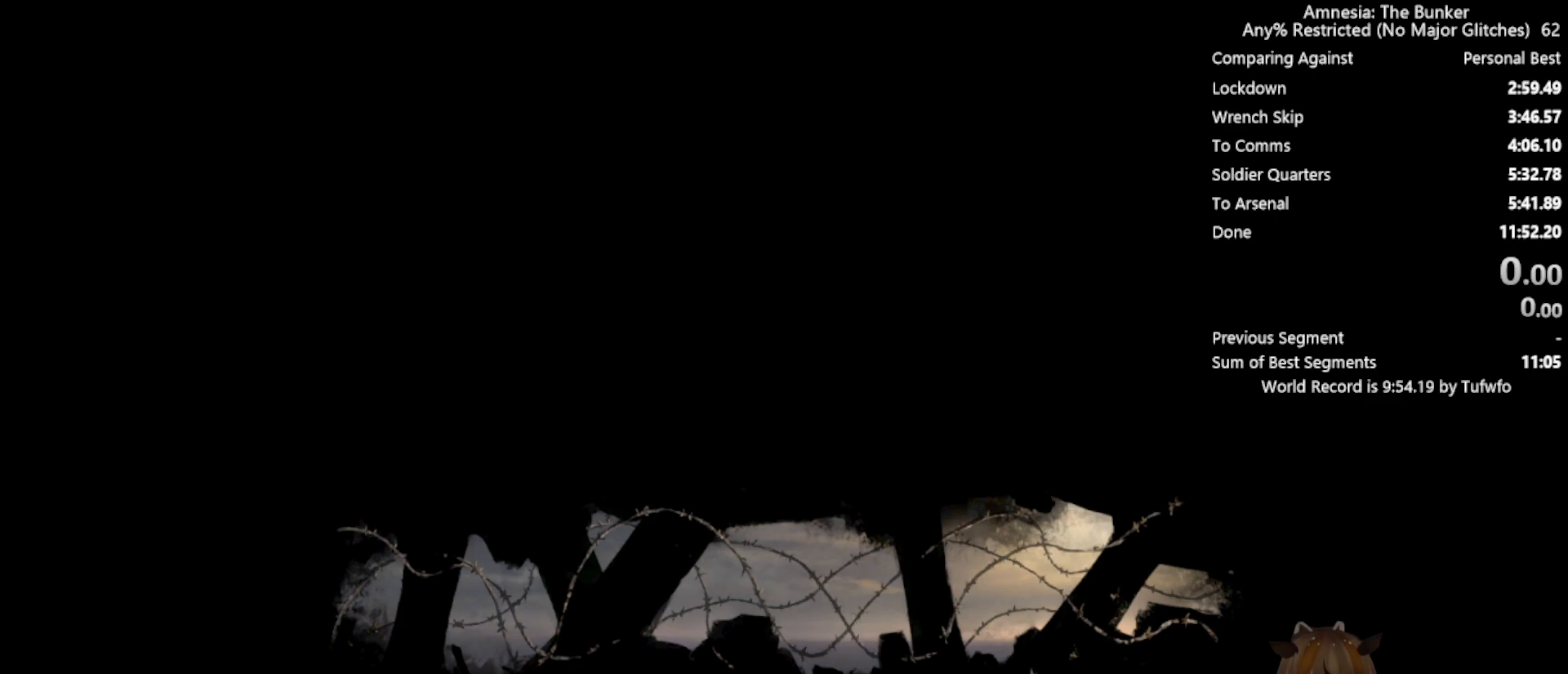
{"keys": ["x"], "mouse": [], "events": []}
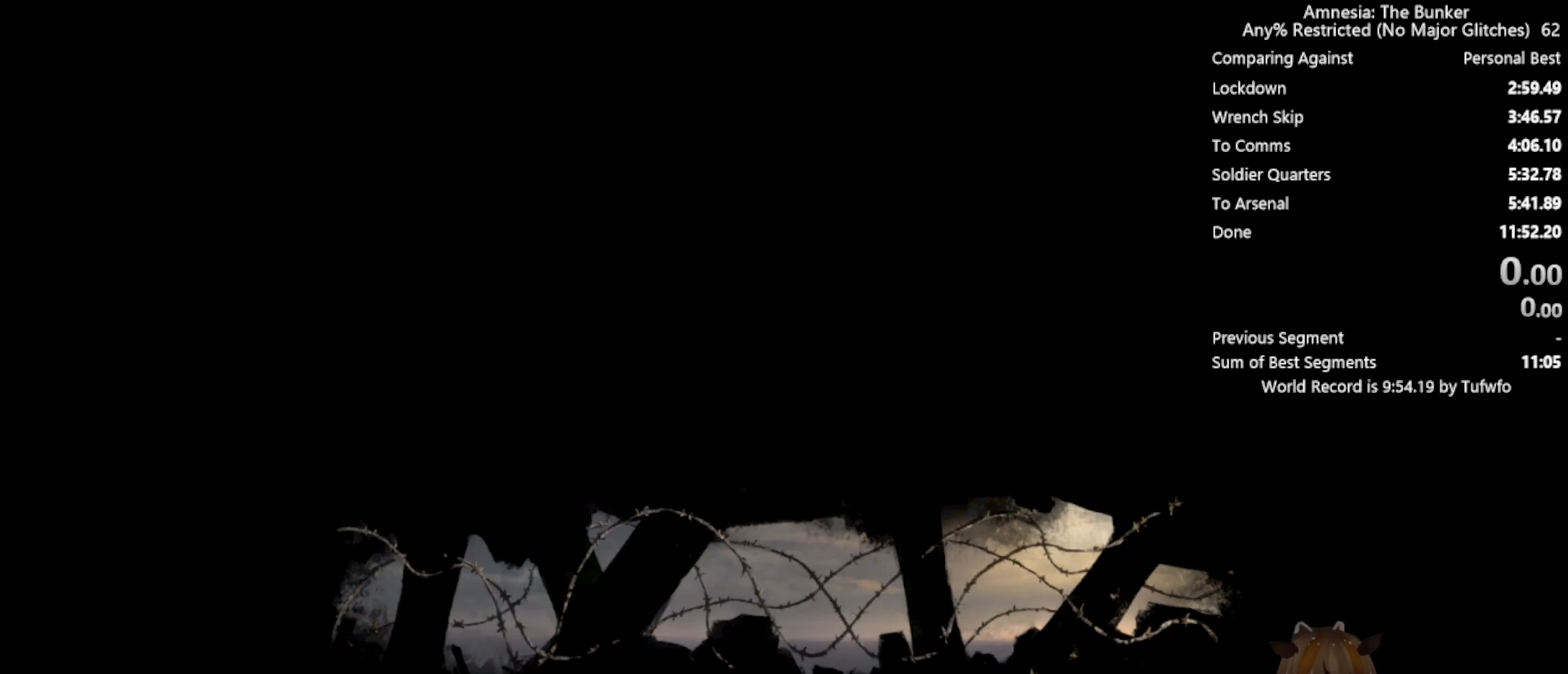
{"keys": ["x"], "mouse": [], "events": []}
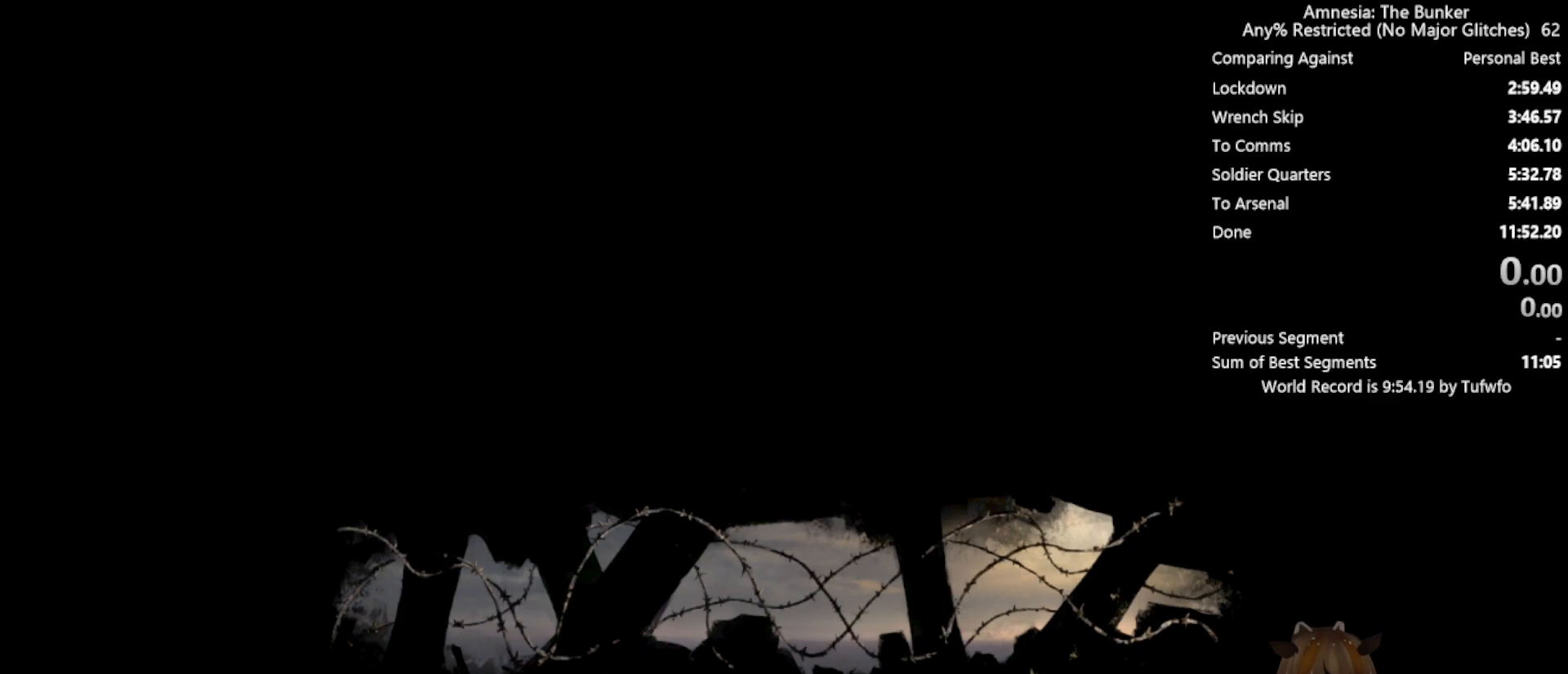
{"keys": ["x"], "mouse": [], "events": []}
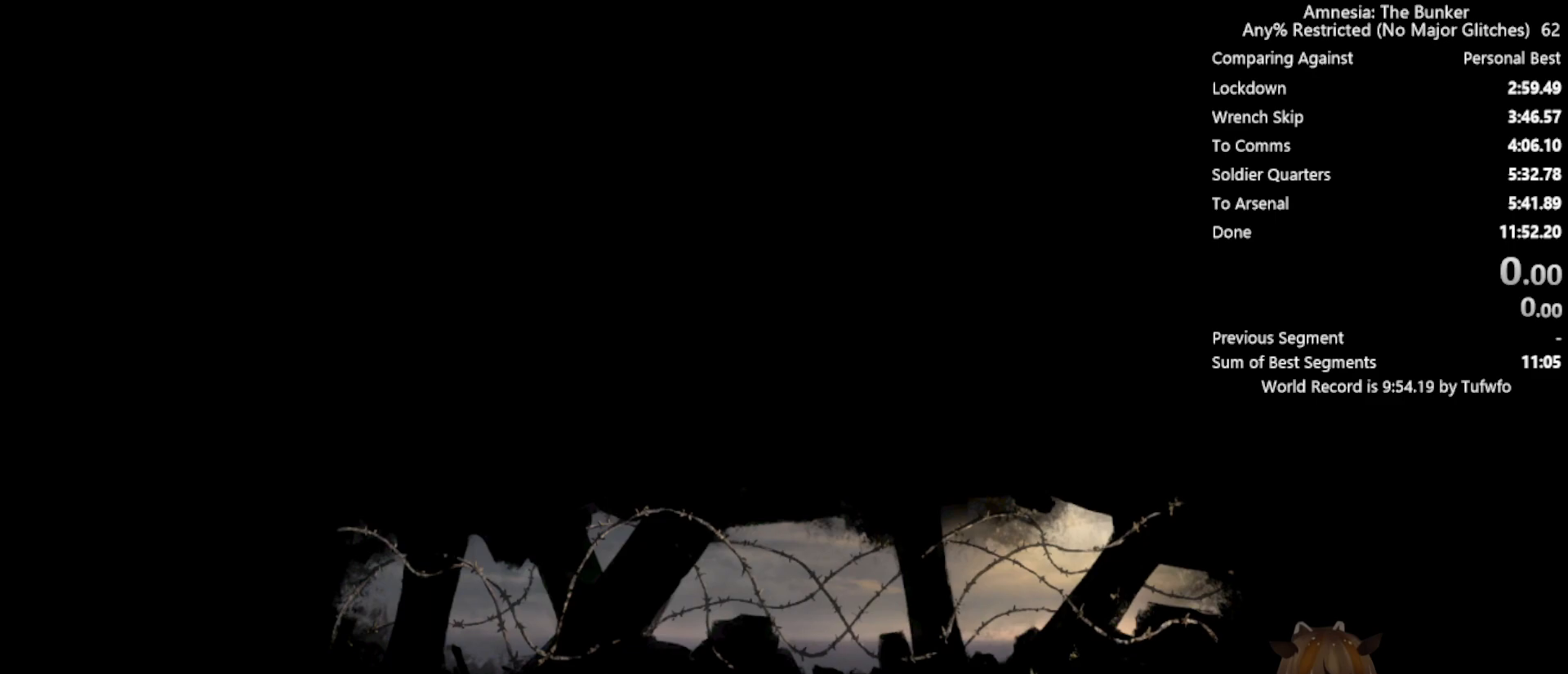
{"keys": ["x"], "mouse": [], "events": []}
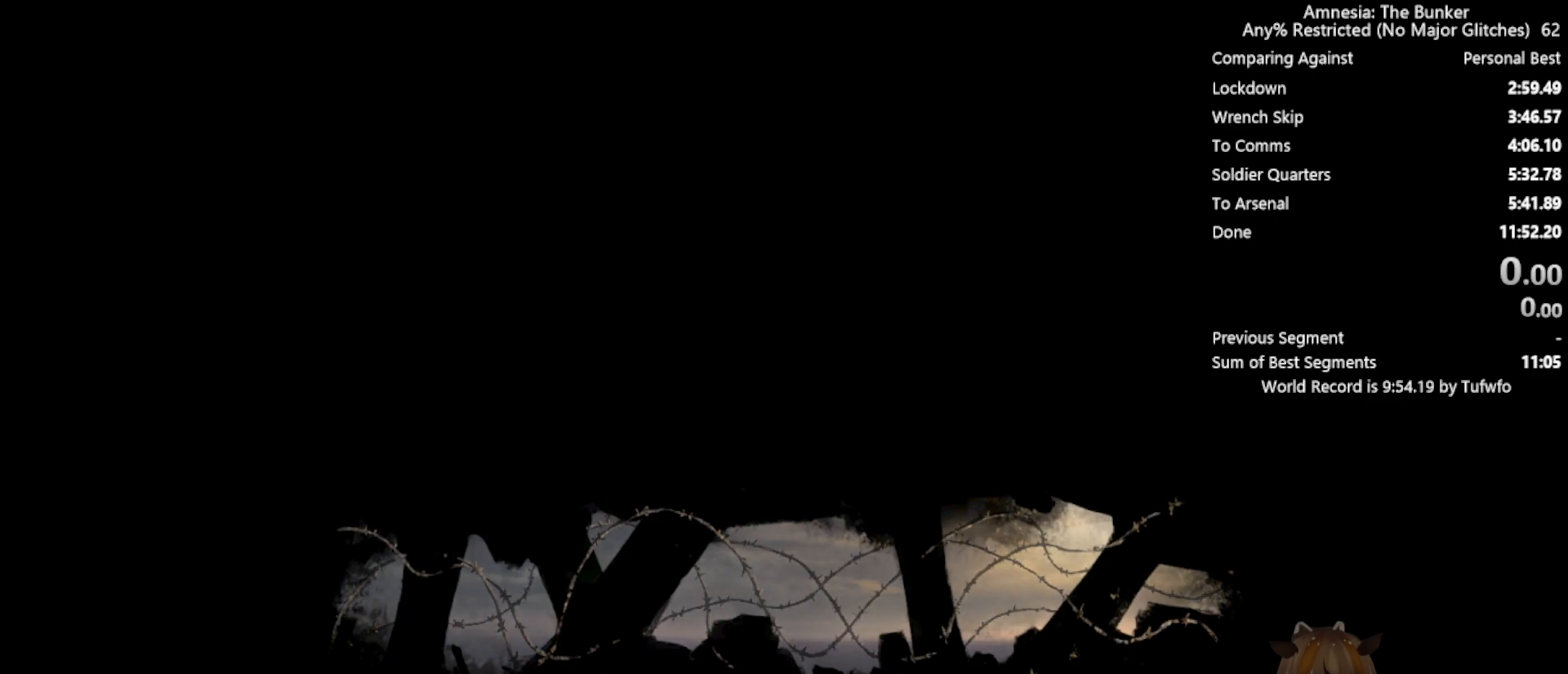
{"keys": ["x"], "mouse": [], "events": []}
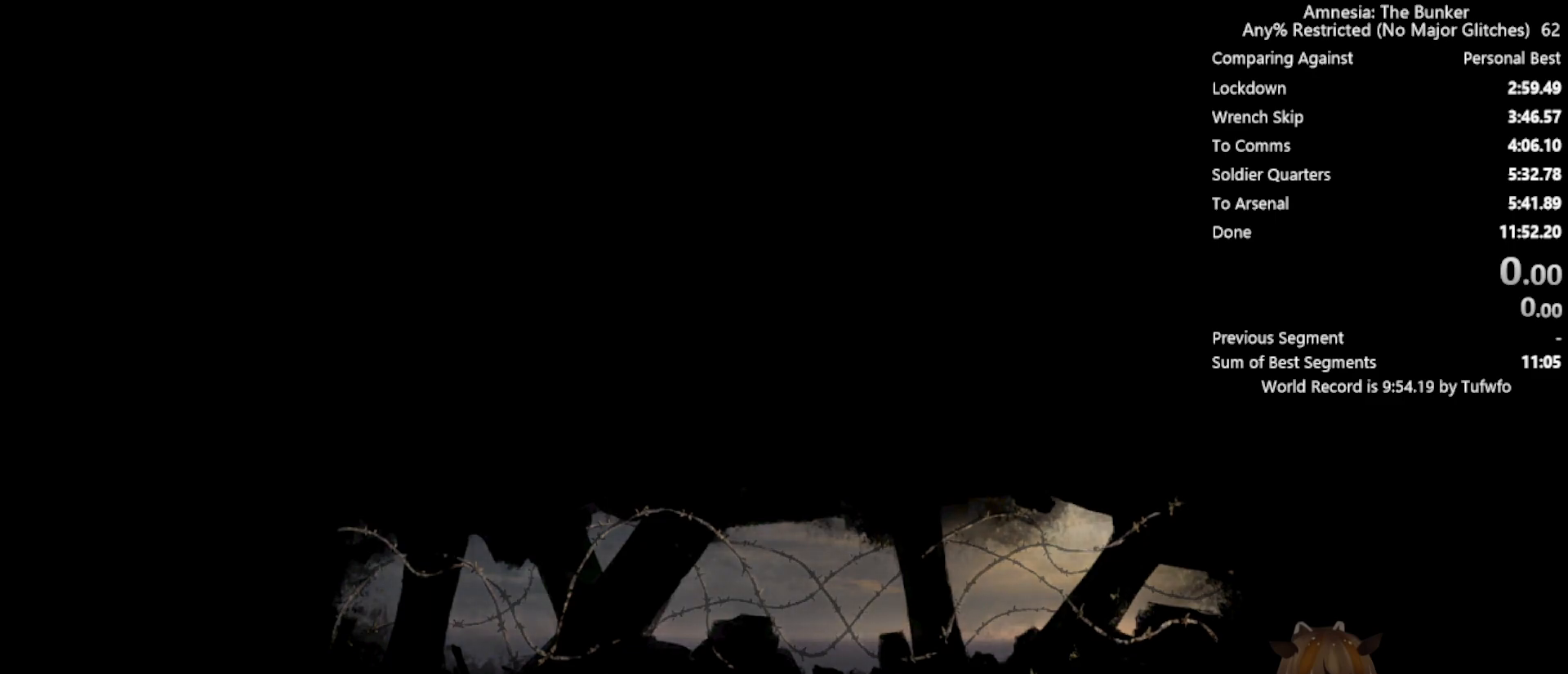
{"keys": ["x"], "mouse": [], "events": []}
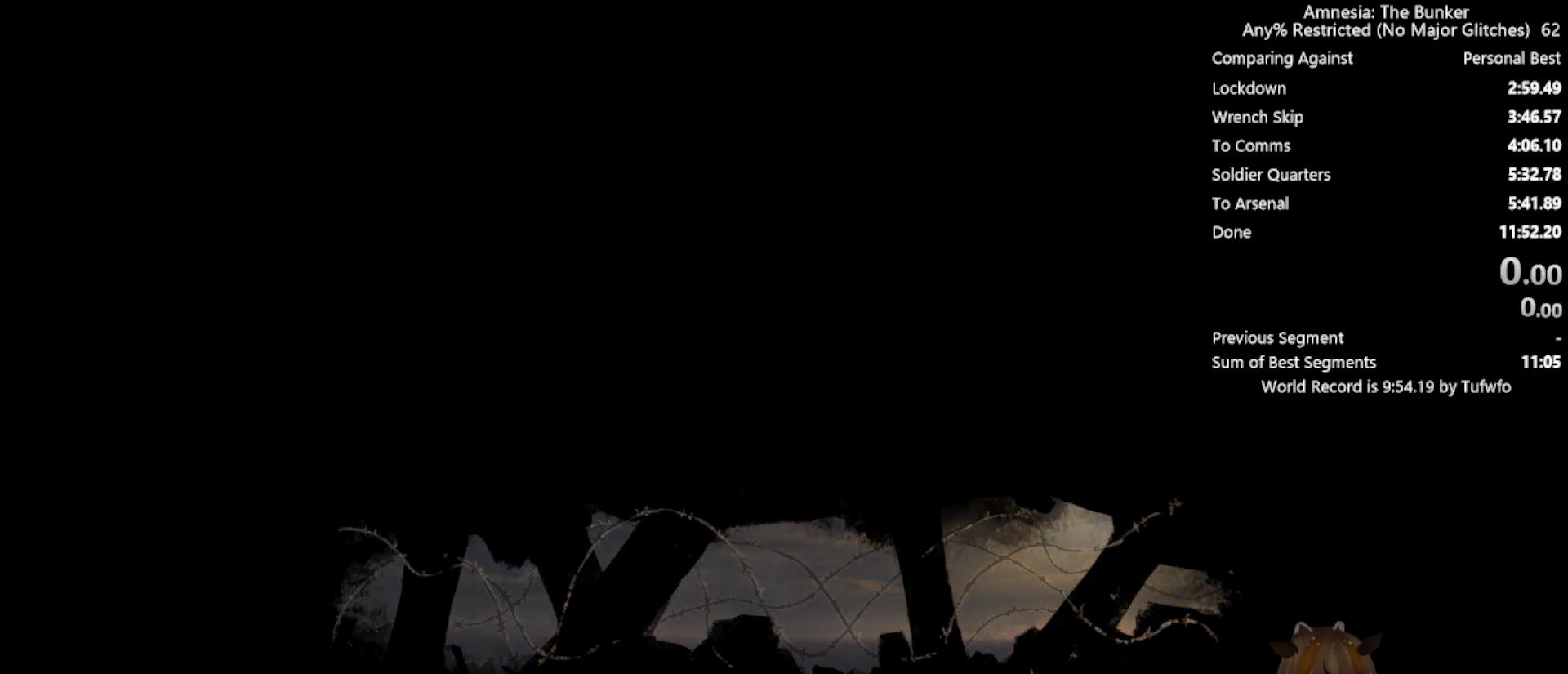
{"keys": ["x"], "mouse": [], "events": []}
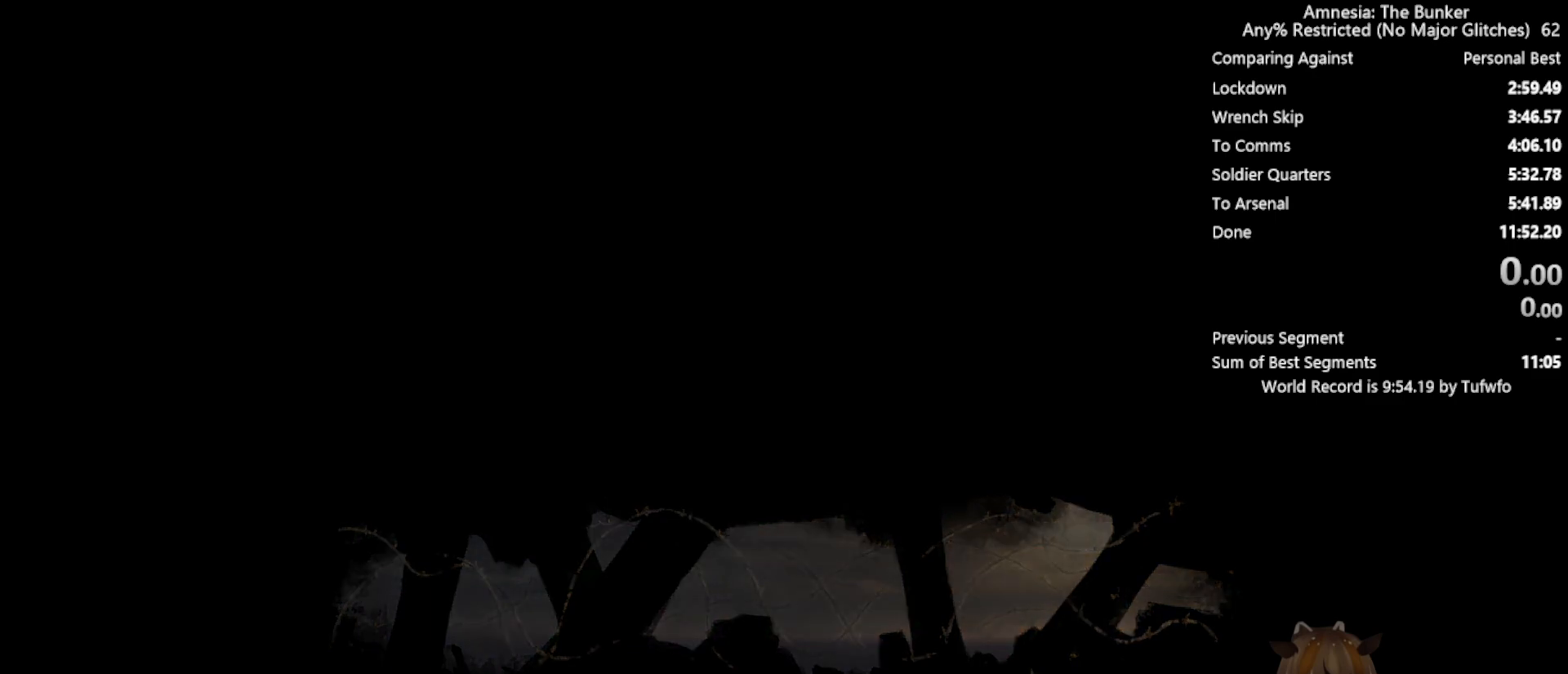
{"keys": ["x"], "mouse": [], "events": []}
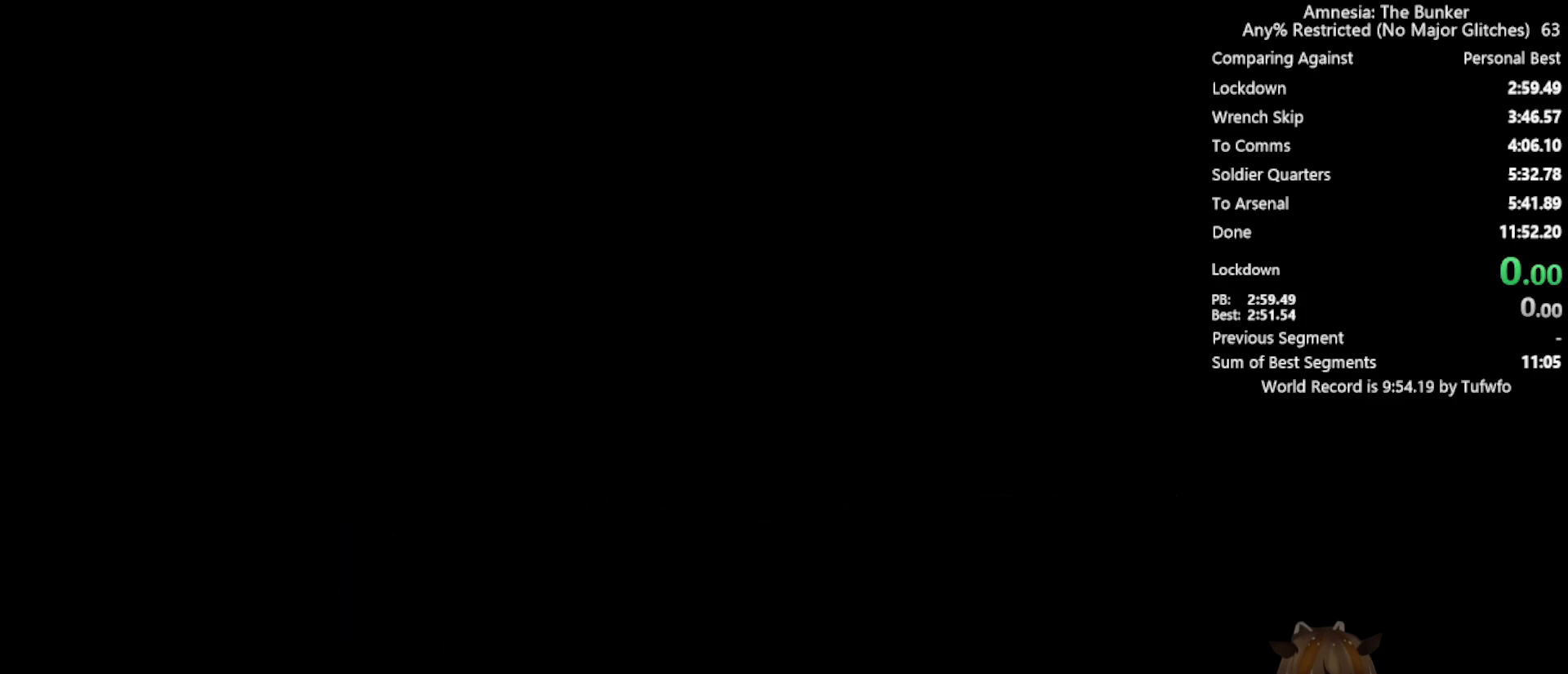
{"keys": ["x"], "mouse": [], "events": []}
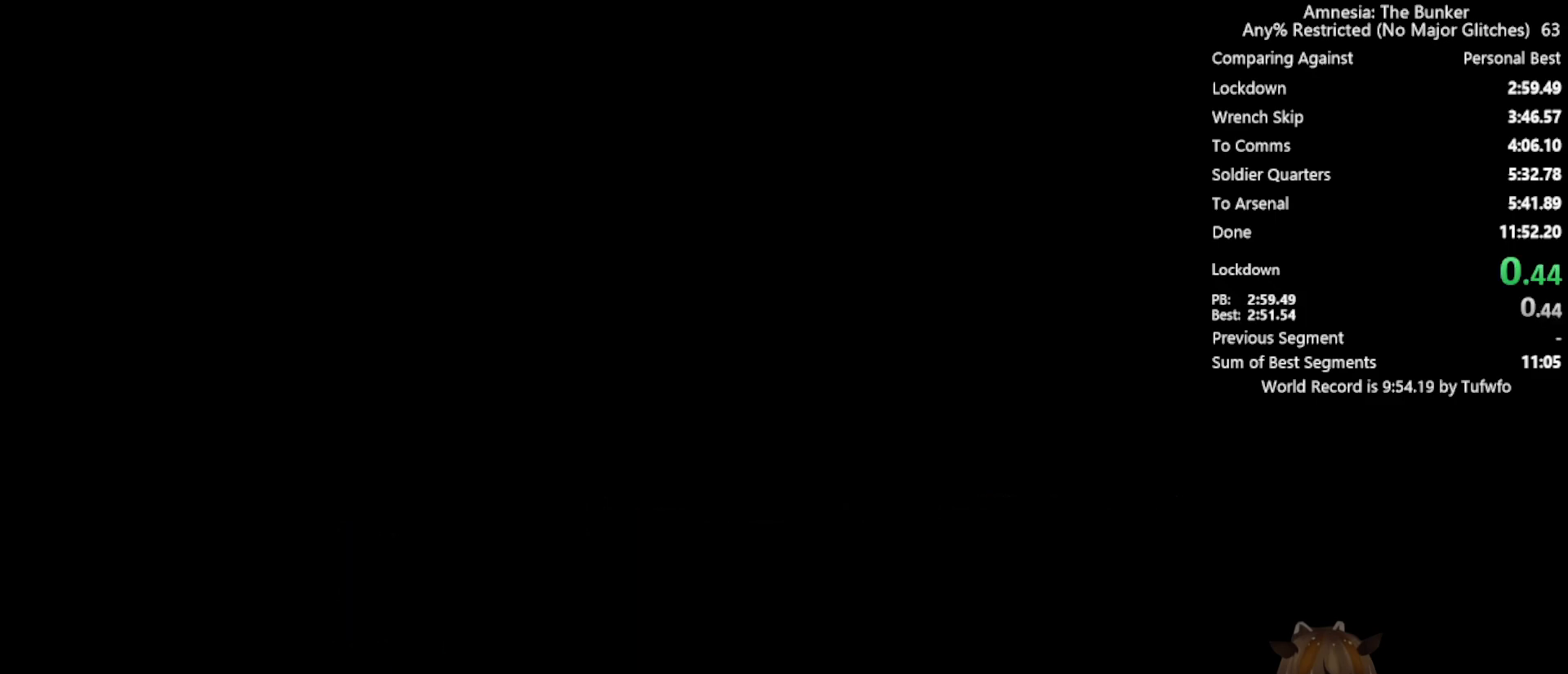
{"keys": ["x"], "mouse": [], "events": []}
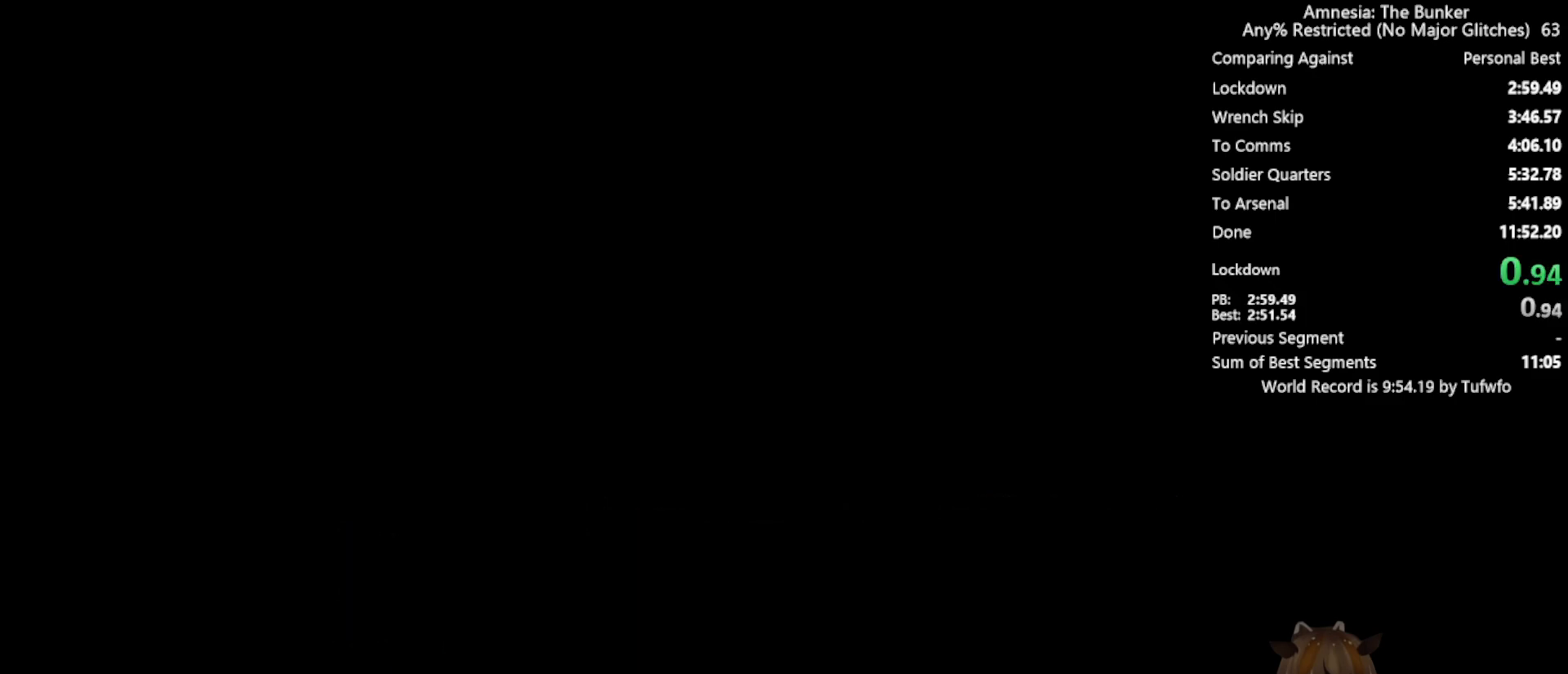
{"keys": ["x"], "mouse": [], "events": []}
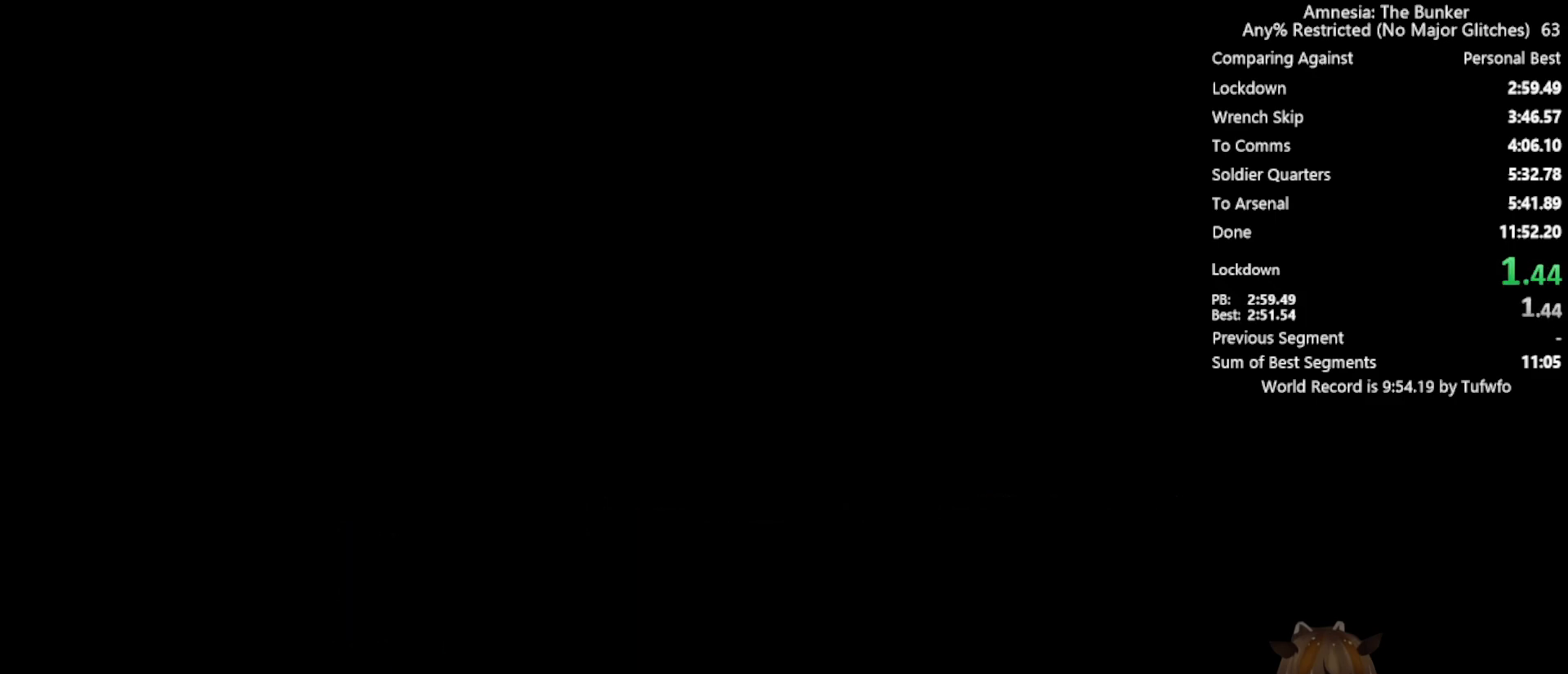
{"keys": ["x"], "mouse": [], "events": []}
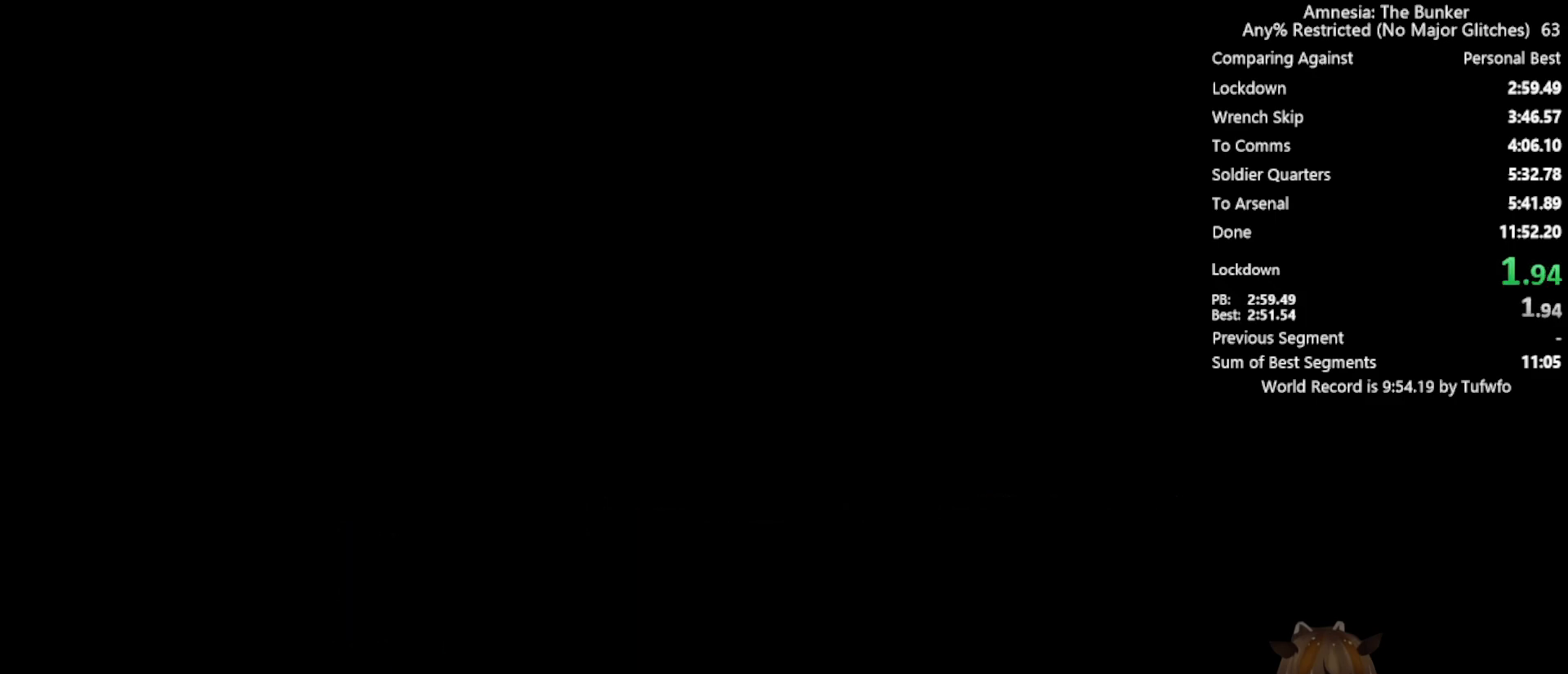
{"keys": ["x"], "mouse": [], "events": []}